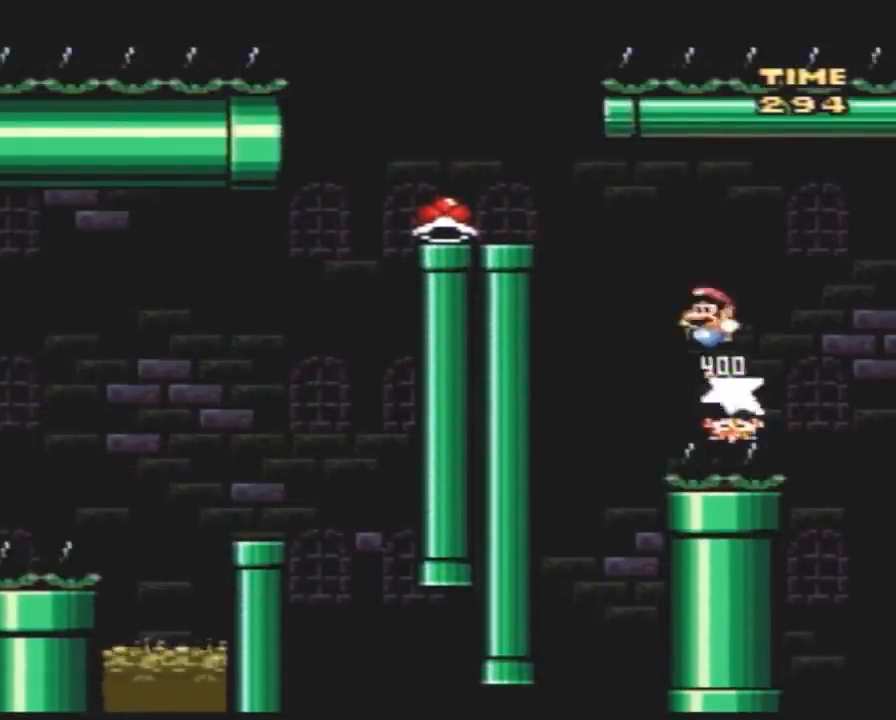
Gameplay with a controller (Nintendo layout); each line is a JSON object with the inputs held at the frame after it. "events" lists button and stick changes between this image and that frame as [ms after this image, input, new state], when the widget could be followed in between. Not read: B L3 R3.
{"buttons": ["Y", "DPAD_RIGHT"], "events": [[383, "DPAD_LEFT", "up"], [417, "DPAD_RIGHT", "down"]]}
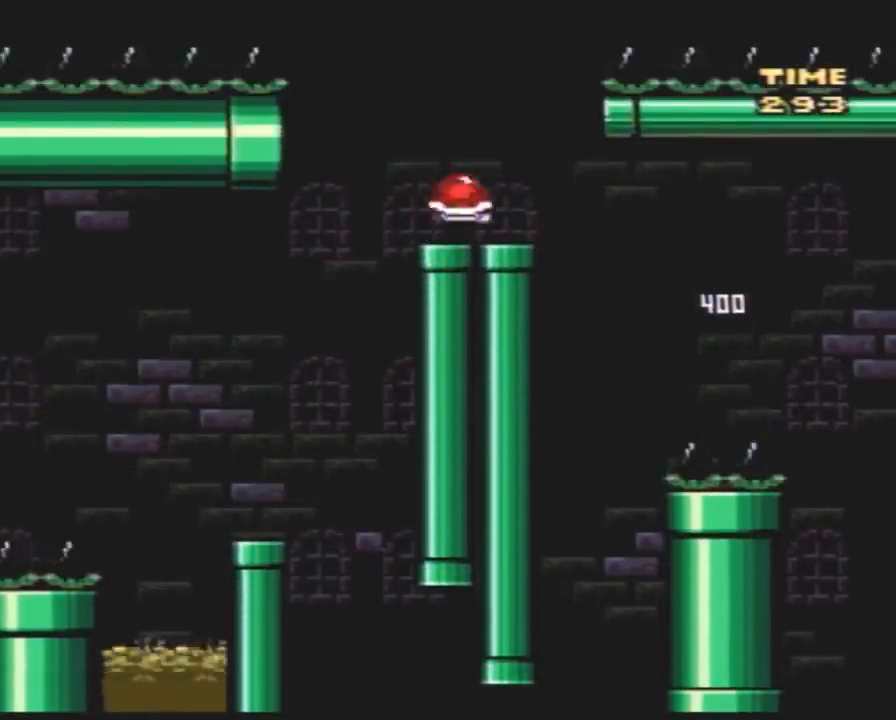
{"buttons": ["Y"], "events": [[83, "DPAD_RIGHT", "up"]]}
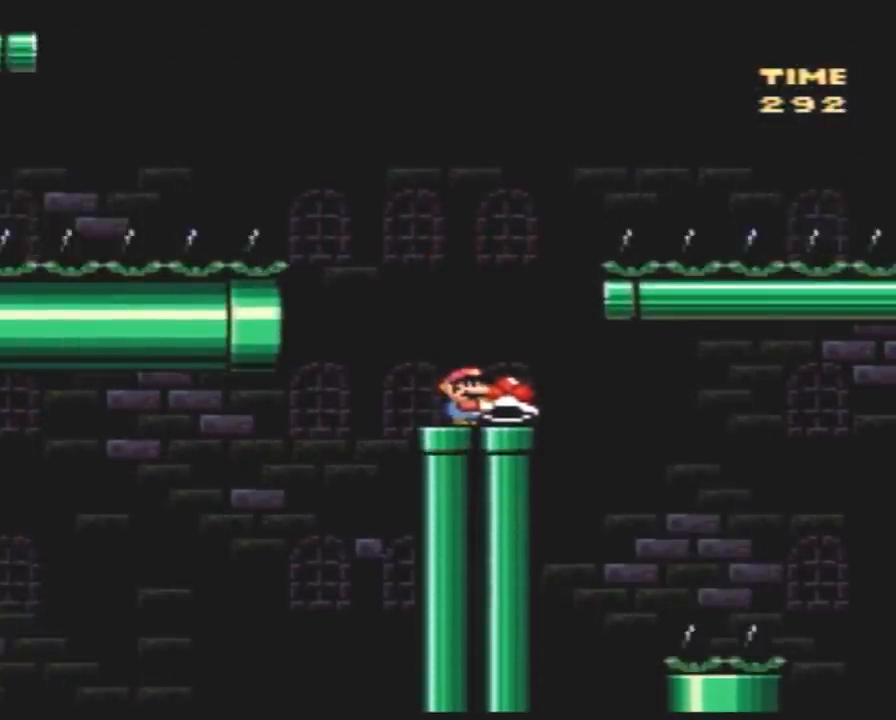
{"buttons": ["Y"], "events": [[167, "DPAD_RIGHT", "down"], [300, "DPAD_RIGHT", "up"]]}
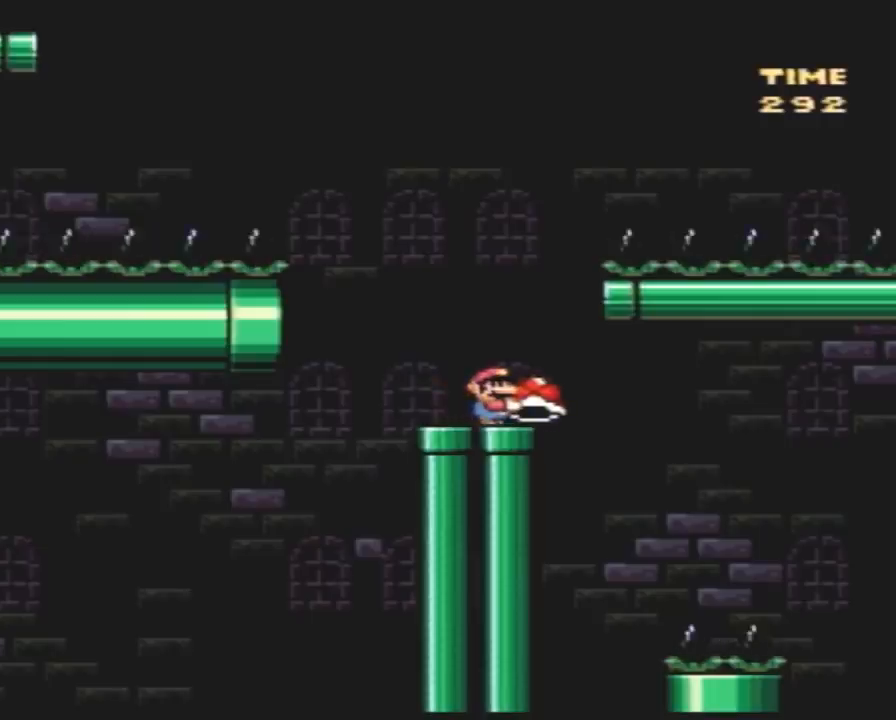
{"buttons": ["Y"], "events": [[267, "DPAD_RIGHT", "down"], [450, "Y", "up"], [500, "DPAD_RIGHT", "up"], [500, "Y", "down"]]}
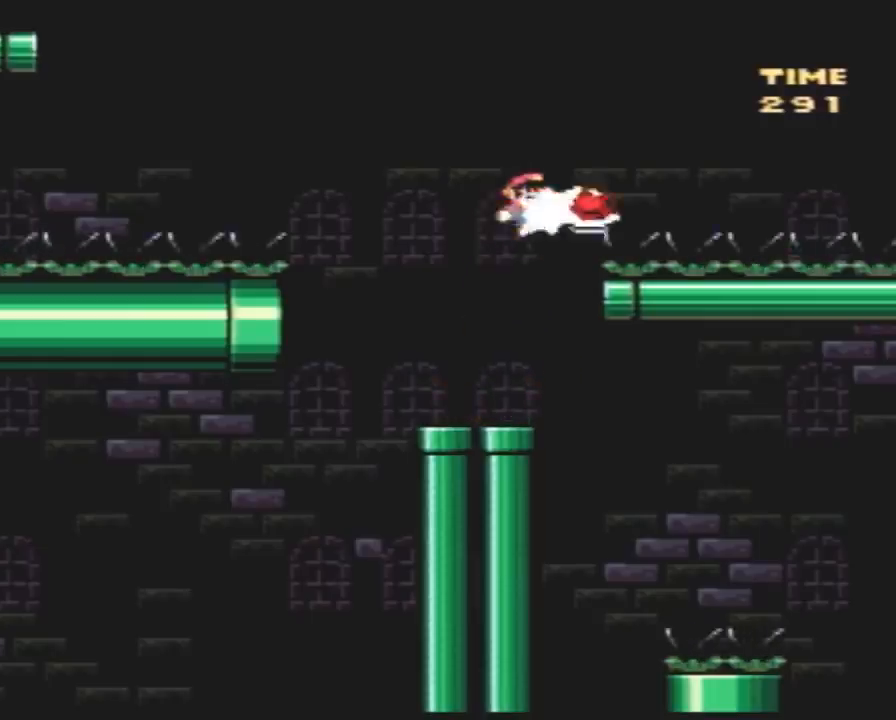
{"buttons": ["Y", "DPAD_LEFT"], "events": [[50, "DPAD_LEFT", "down"]]}
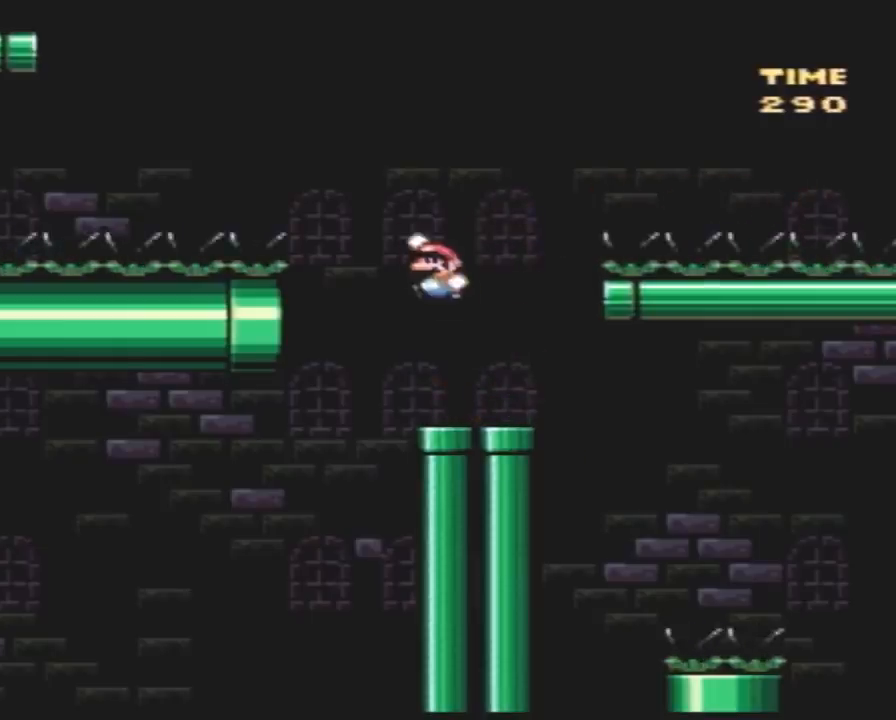
{"buttons": ["Y", "DPAD_LEFT"], "events": []}
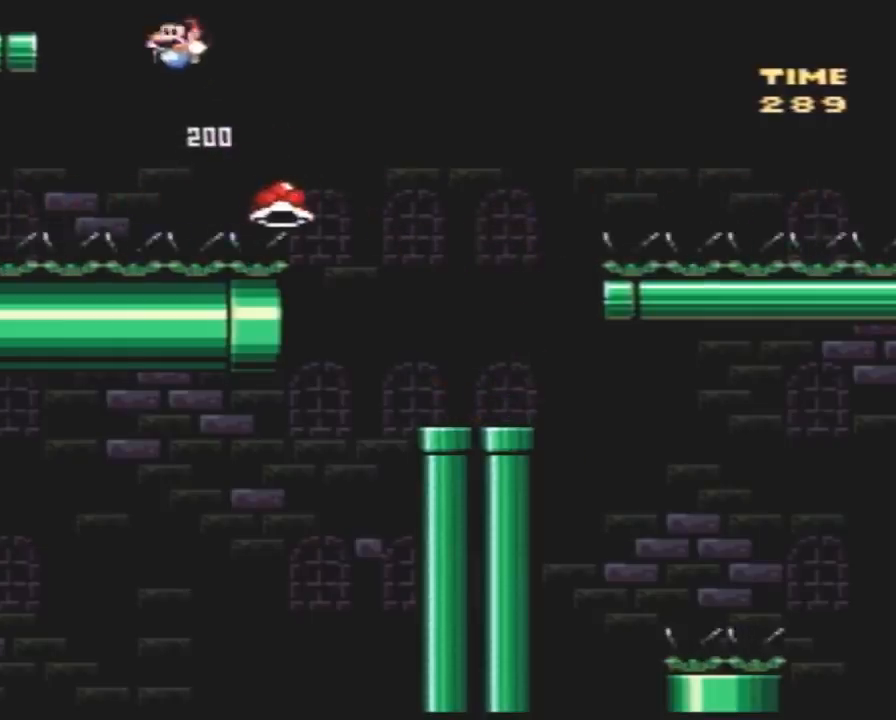
{"buttons": ["Y", "DPAD_LEFT"], "events": []}
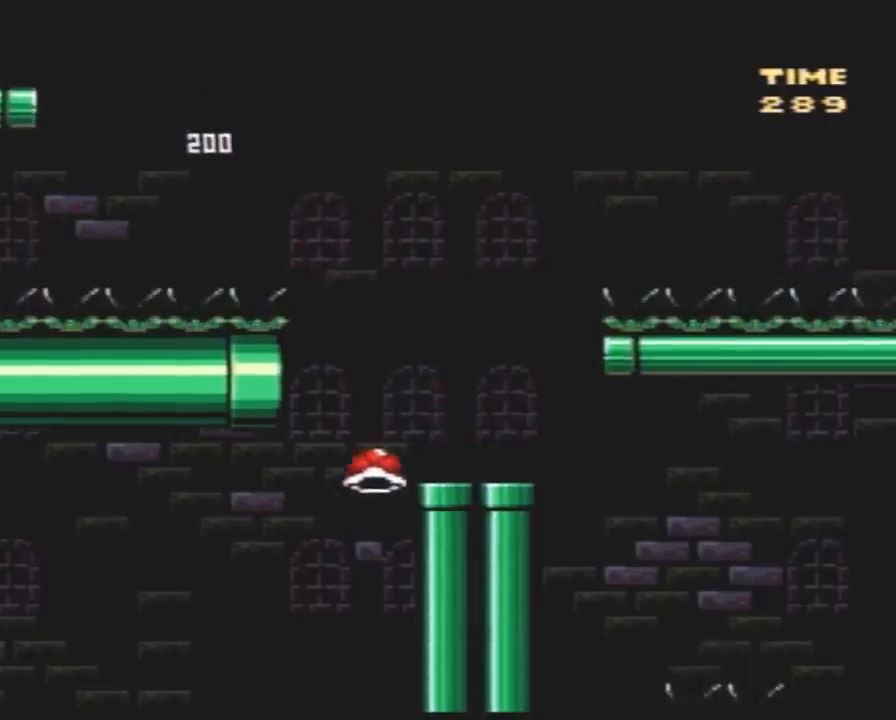
{"buttons": ["Y", "DPAD_RIGHT"], "events": [[433, "DPAD_UP", "down"], [467, "DPAD_LEFT", "up"], [467, "DPAD_RIGHT", "down"], [467, "DPAD_UP", "up"]]}
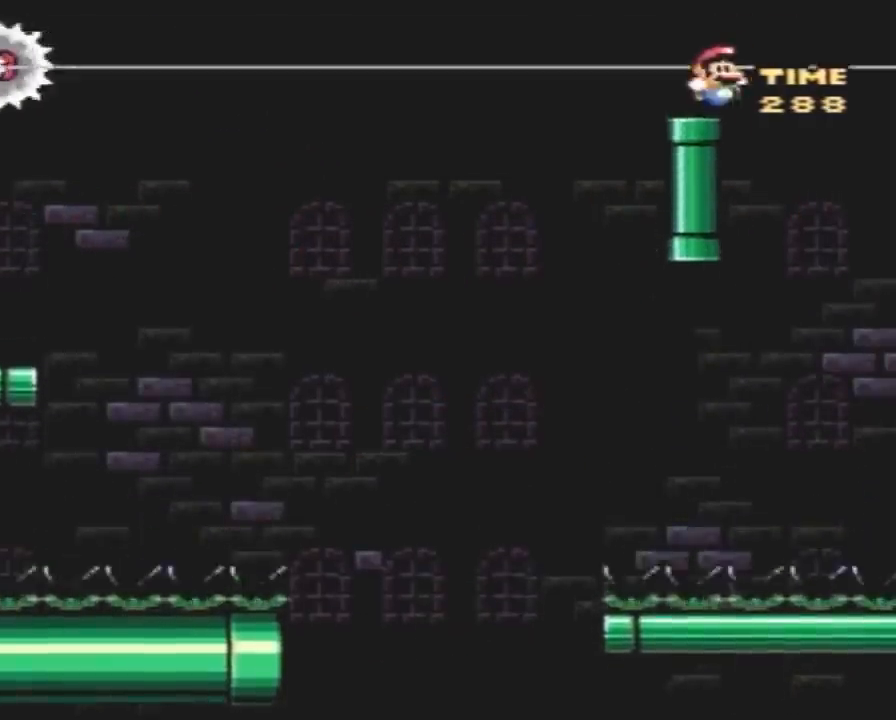
{"buttons": ["Y"], "events": [[133, "DPAD_RIGHT", "up"], [350, "DPAD_LEFT", "down"], [400, "DPAD_LEFT", "up"]]}
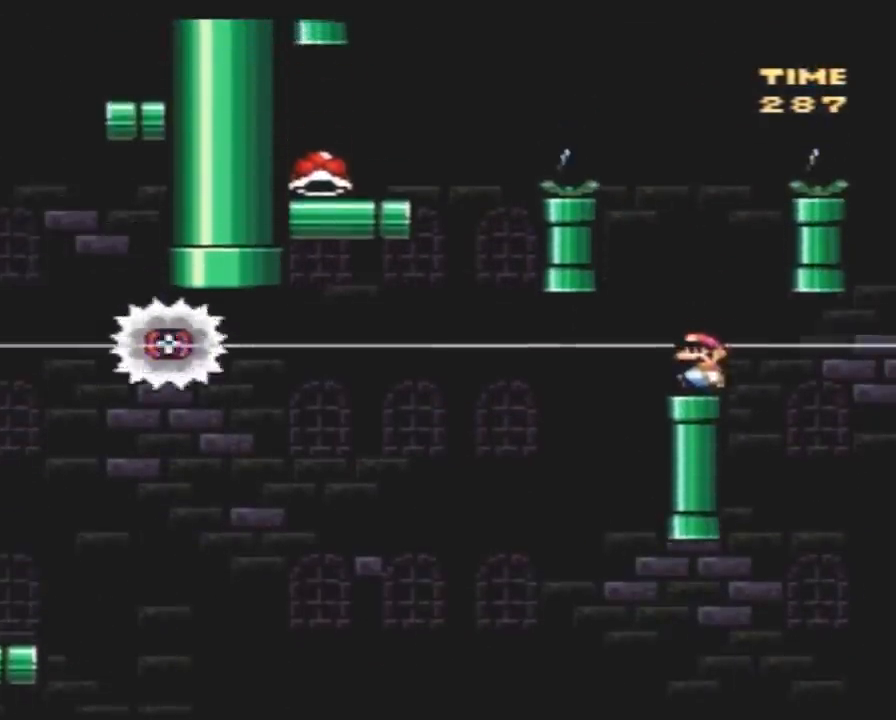
{"buttons": ["Y"], "events": [[217, "DPAD_LEFT", "down"], [283, "DPAD_LEFT", "up"]]}
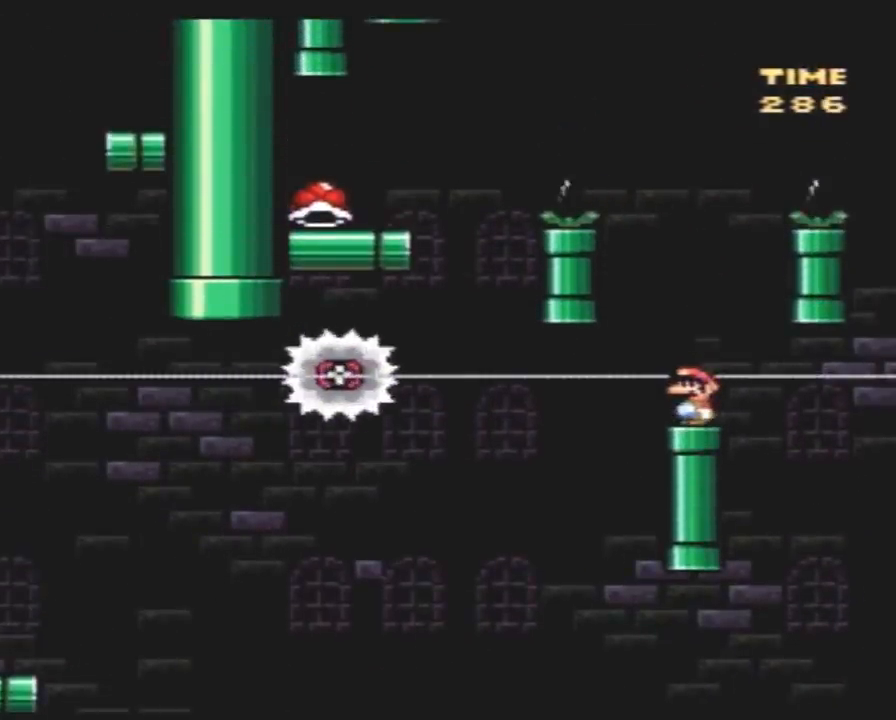
{"buttons": ["A", "Y"], "events": [[417, "A", "down"]]}
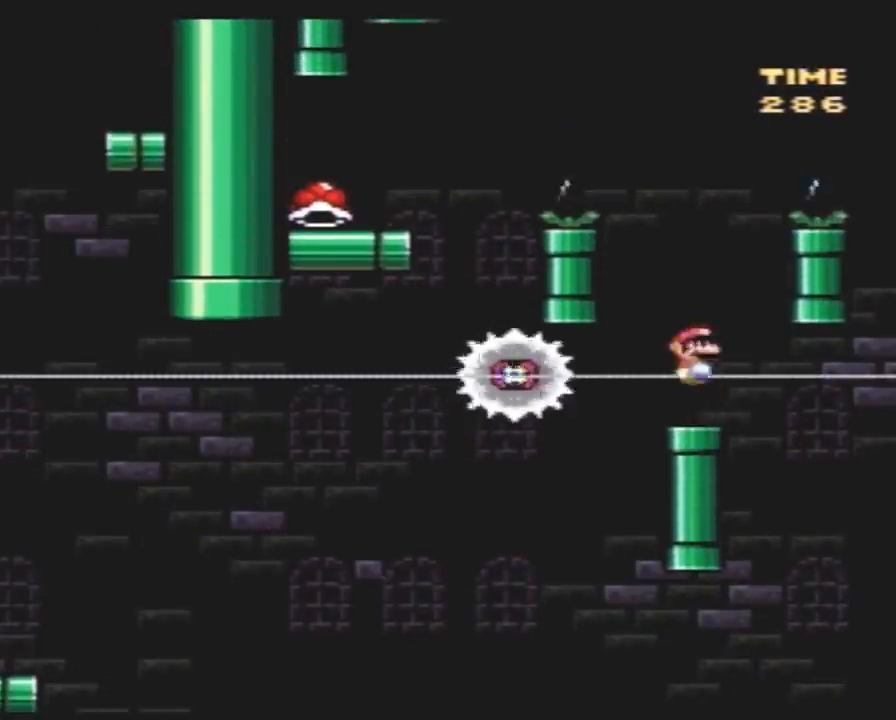
{"buttons": ["Y", "DPAD_LEFT"], "events": [[233, "A", "up"], [450, "DPAD_LEFT", "down"]]}
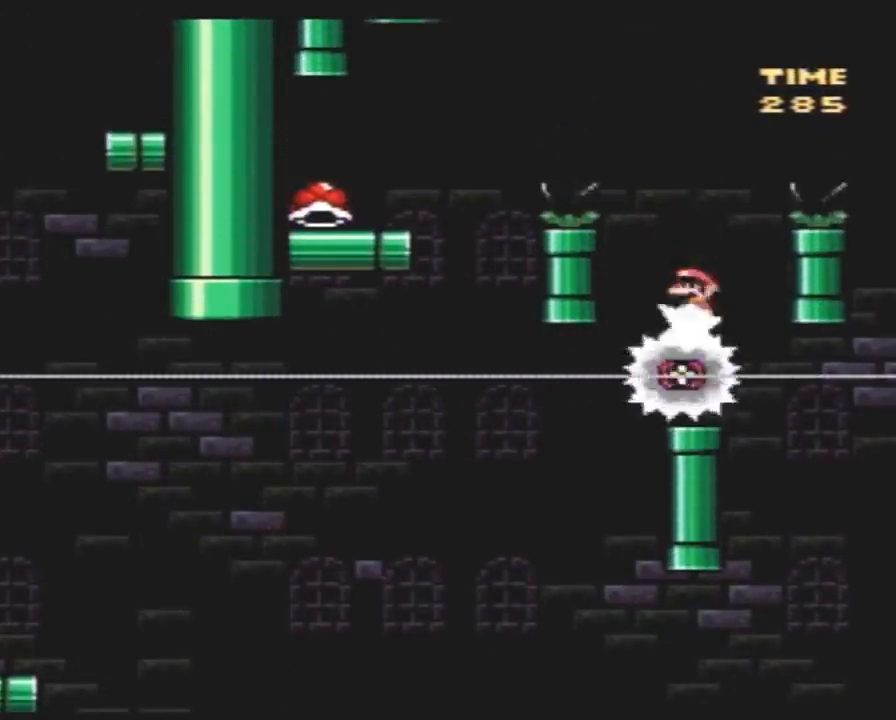
{"buttons": ["Y", "DPAD_LEFT"], "events": []}
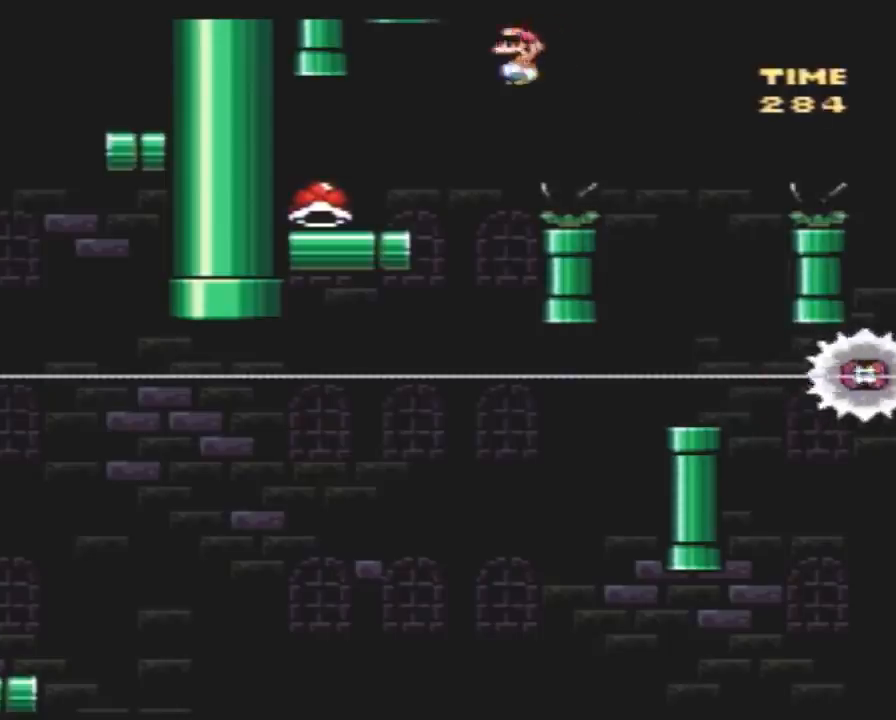
{"buttons": ["Y", "DPAD_RIGHT"], "events": [[300, "DPAD_LEFT", "up"], [383, "DPAD_RIGHT", "down"]]}
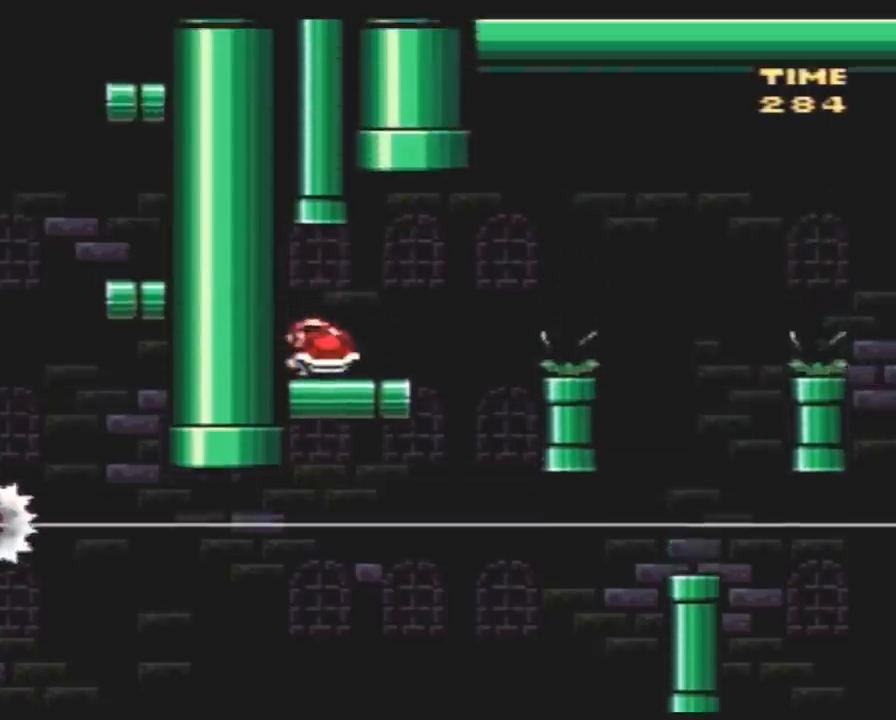
{"buttons": ["Y"], "events": [[83, "DPAD_RIGHT", "up"], [300, "DPAD_UP", "down"], [333, "Y", "up"], [400, "Y", "down"], [433, "DPAD_UP", "up"]]}
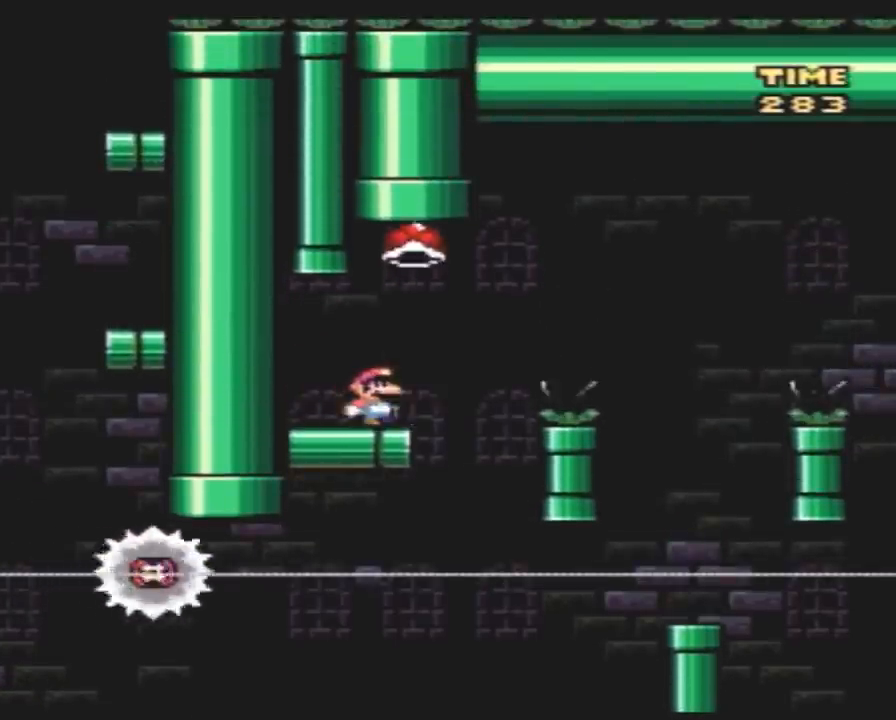
{"buttons": ["Y", "DPAD_RIGHT"], "events": [[17, "DPAD_RIGHT", "down"], [83, "A", "down"], [200, "A", "up"], [300, "DPAD_RIGHT", "up"], [333, "DPAD_LEFT", "down"], [450, "DPAD_LEFT", "up"], [450, "DPAD_UP", "down"], [483, "DPAD_RIGHT", "down"], [483, "DPAD_UP", "up"]]}
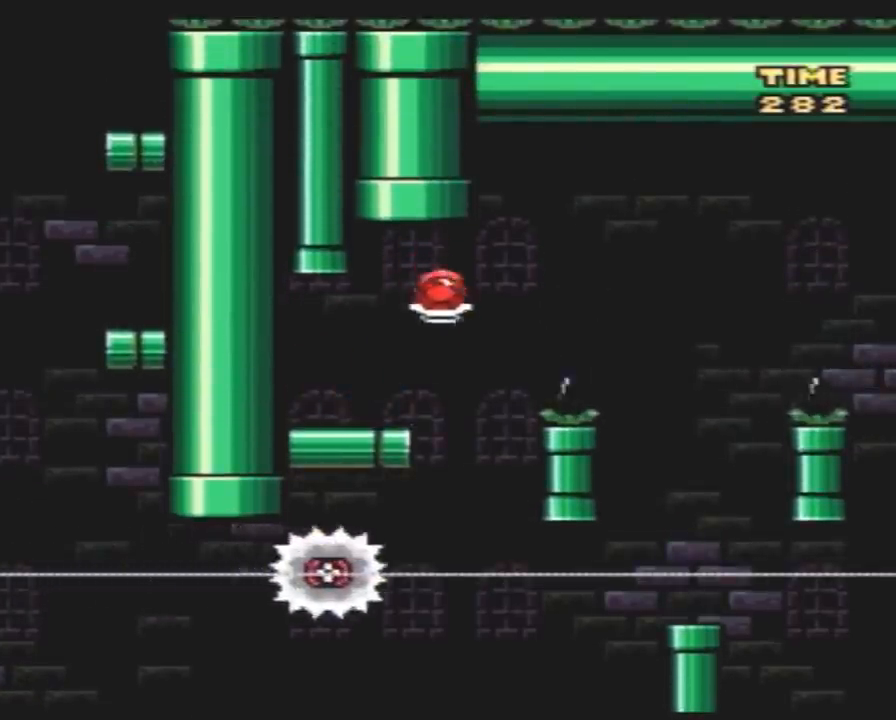
{"buttons": ["Y", "DPAD_RIGHT"], "events": [[17, "DPAD_RIGHT", "up"], [50, "DPAD_LEFT", "down"], [183, "DPAD_LEFT", "up"], [183, "DPAD_UP", "down"], [200, "DPAD_RIGHT", "down"], [200, "DPAD_UP", "up"], [383, "DPAD_RIGHT", "up"], [417, "DPAD_RIGHT", "down"]]}
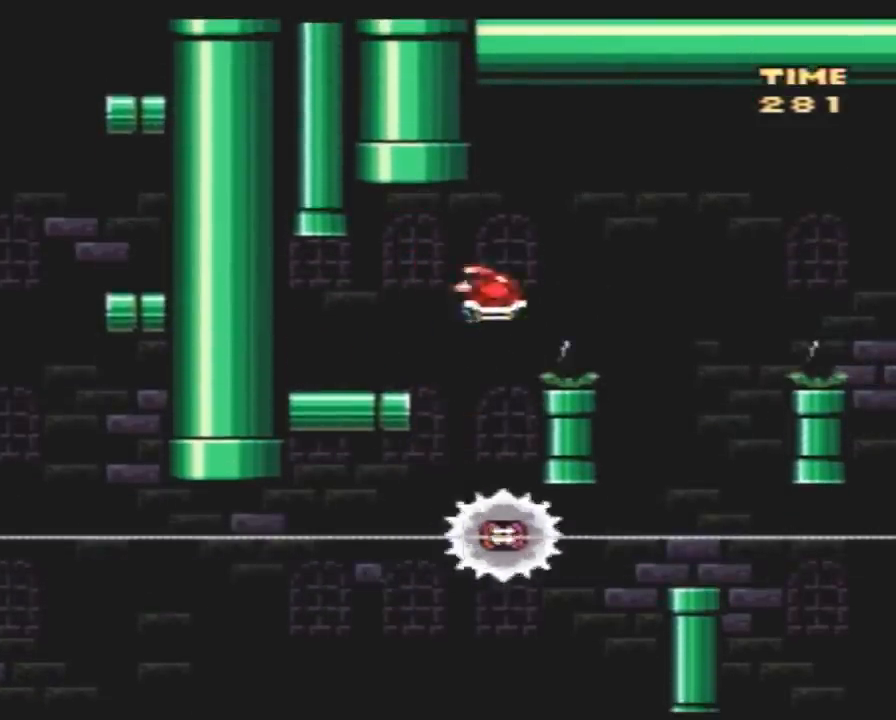
{"buttons": ["Y"], "events": [[333, "DPAD_RIGHT", "up"], [367, "DPAD_LEFT", "down"], [483, "DPAD_LEFT", "up"]]}
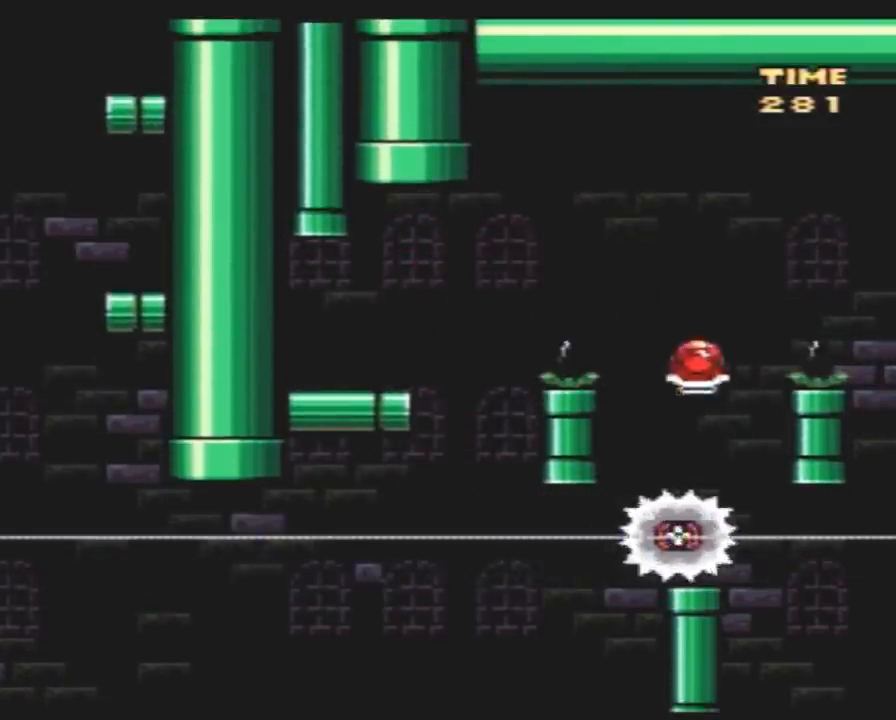
{"buttons": ["Y", "DPAD_RIGHT"], "events": [[17, "DPAD_RIGHT", "down"]]}
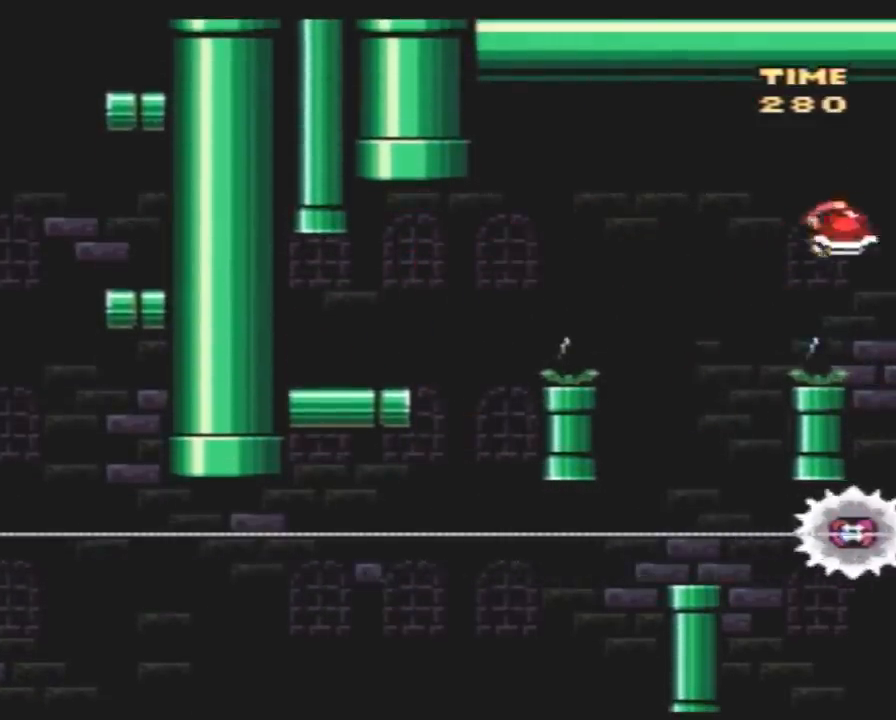
{"buttons": ["Y", "DPAD_RIGHT"], "events": [[300, "DPAD_LEFT", "down"], [300, "DPAD_RIGHT", "up"], [417, "DPAD_LEFT", "up"], [417, "DPAD_UP", "down"], [450, "DPAD_RIGHT", "down"], [450, "DPAD_UP", "up"]]}
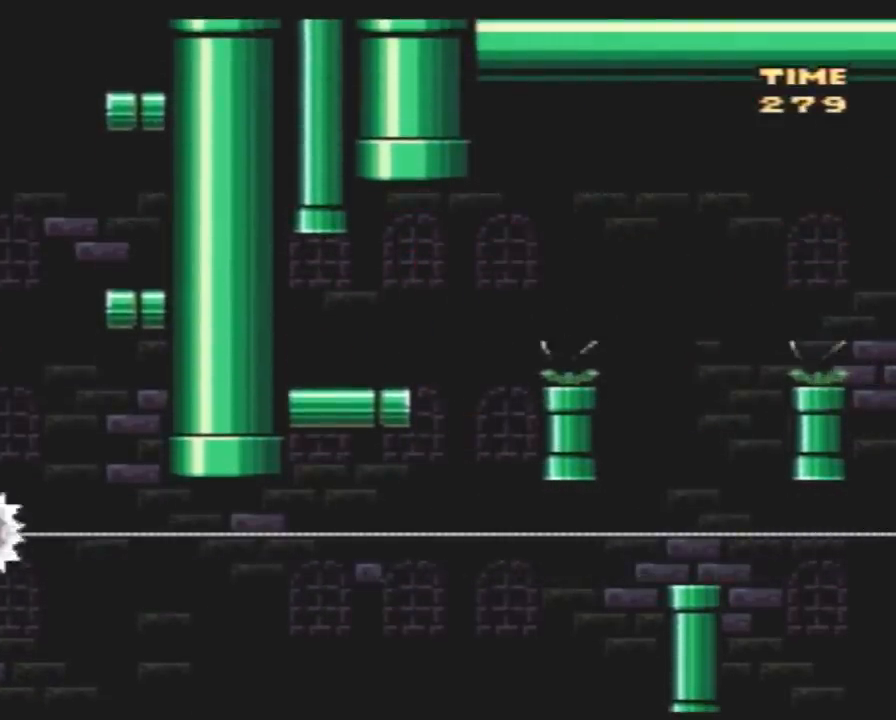
{"buttons": ["Y", "DPAD_RIGHT"], "events": [[167, "DPAD_LEFT", "down"], [167, "DPAD_RIGHT", "up"], [233, "DPAD_LEFT", "up"], [233, "DPAD_RIGHT", "down"]]}
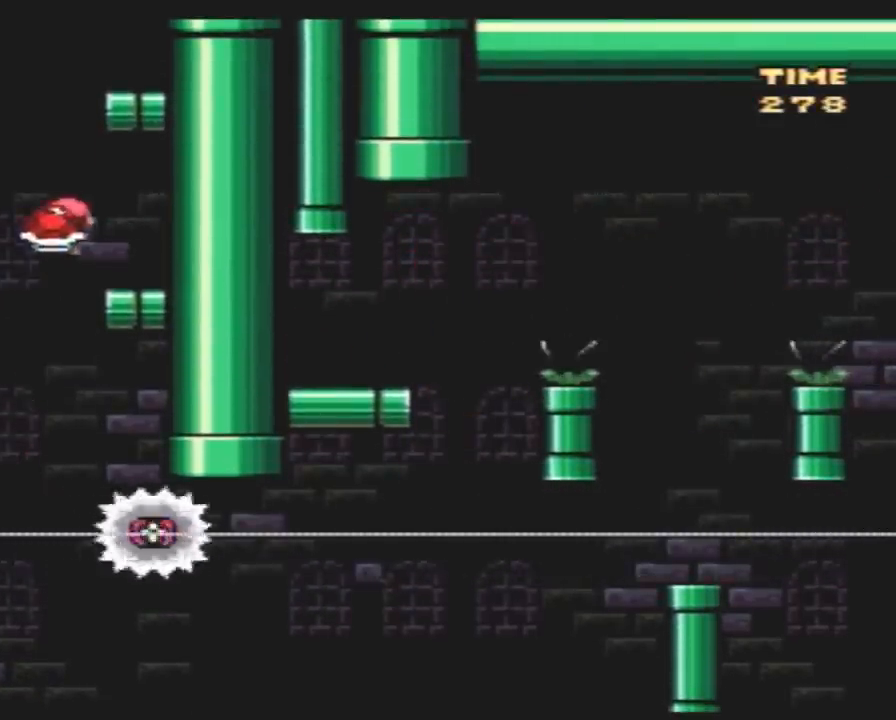
{"buttons": ["Y", "DPAD_RIGHT"], "events": [[133, "DPAD_RIGHT", "up"], [200, "DPAD_LEFT", "down"], [450, "DPAD_LEFT", "up"], [450, "DPAD_RIGHT", "down"]]}
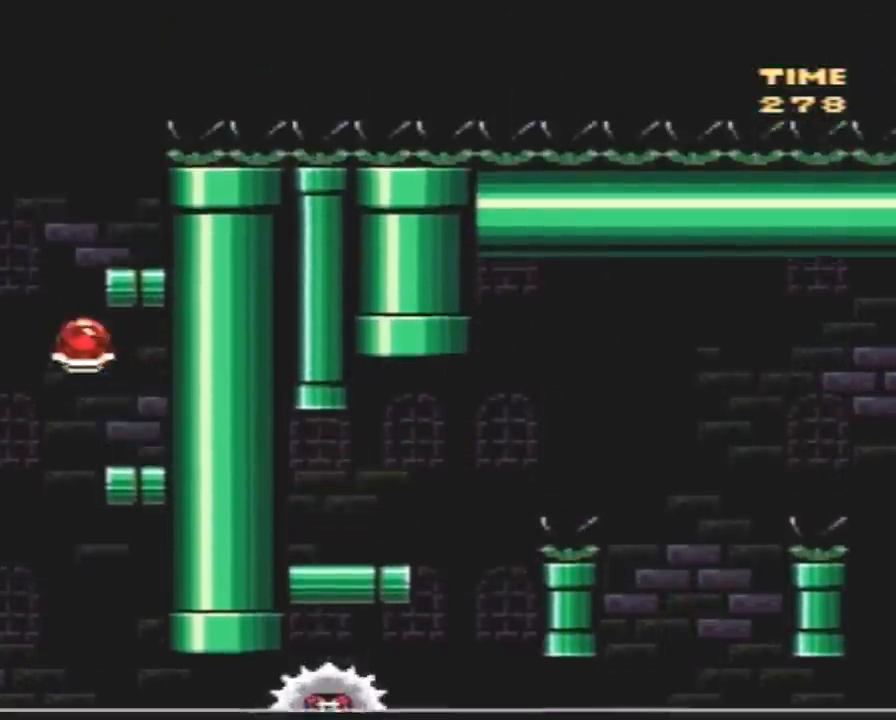
{"buttons": ["Y"], "events": [[450, "DPAD_RIGHT", "up"]]}
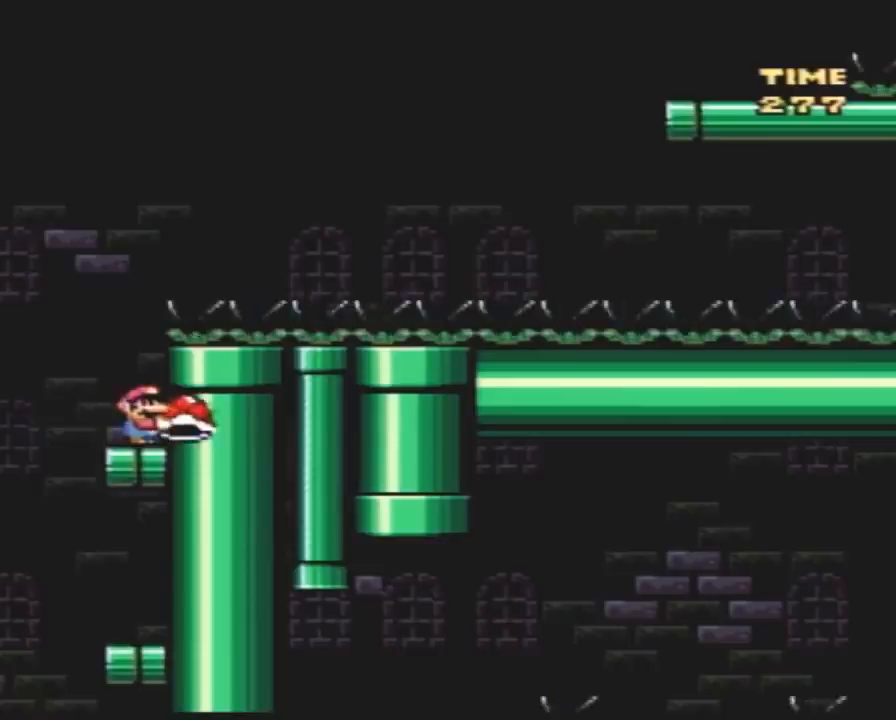
{"buttons": ["Y"], "events": [[83, "DPAD_LEFT", "down"], [133, "DPAD_LEFT", "up"]]}
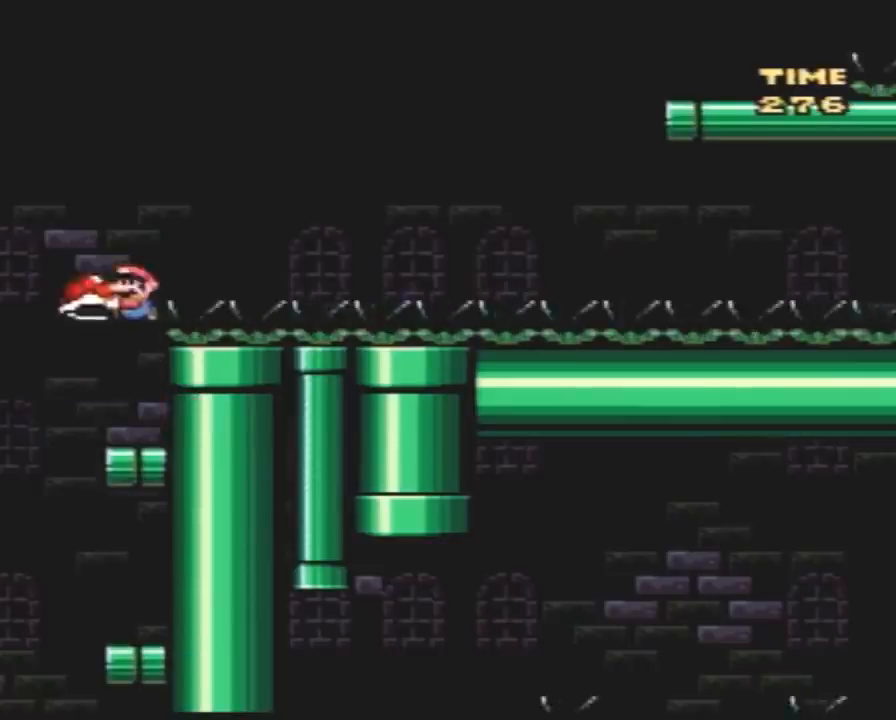
{"buttons": ["Y"], "events": [[200, "Y", "up"], [233, "Y", "down"]]}
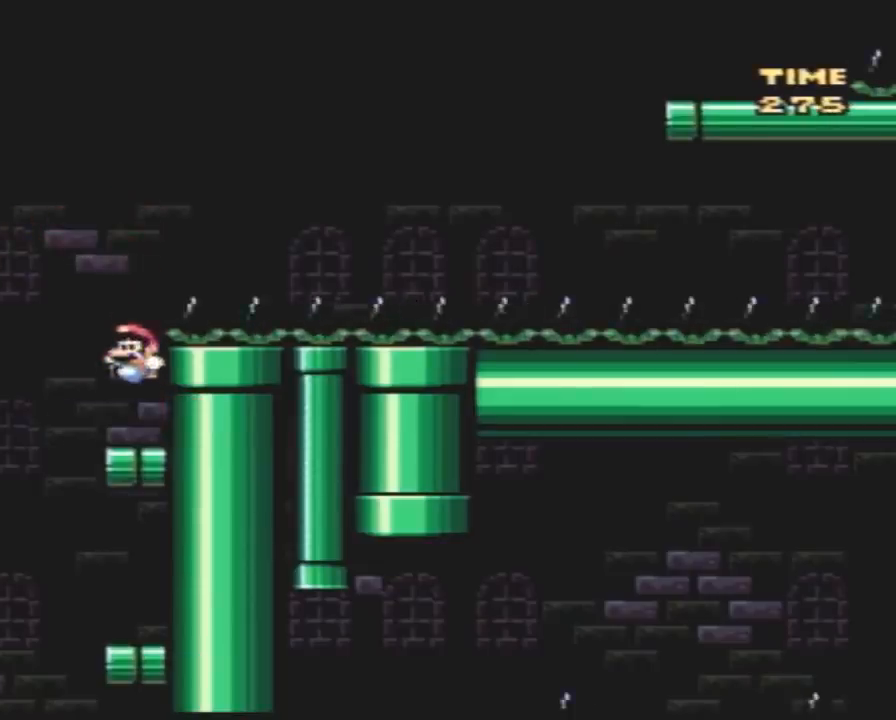
{"buttons": ["Y", "DPAD_RIGHT"], "events": [[50, "DPAD_LEFT", "down"], [233, "DPAD_LEFT", "up"], [233, "DPAD_RIGHT", "down"]]}
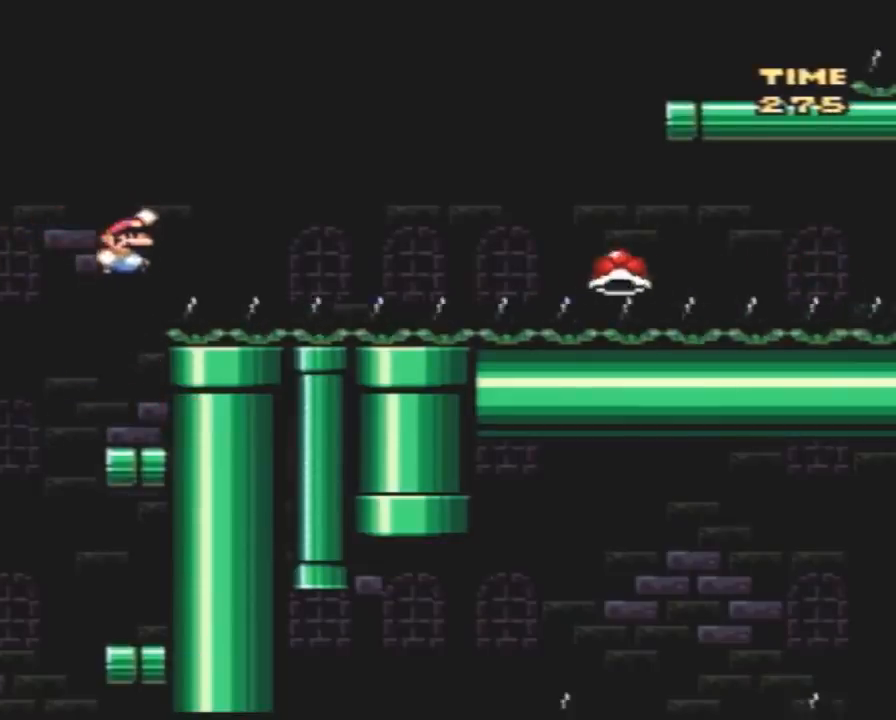
{"buttons": ["Y", "DPAD_RIGHT"], "events": []}
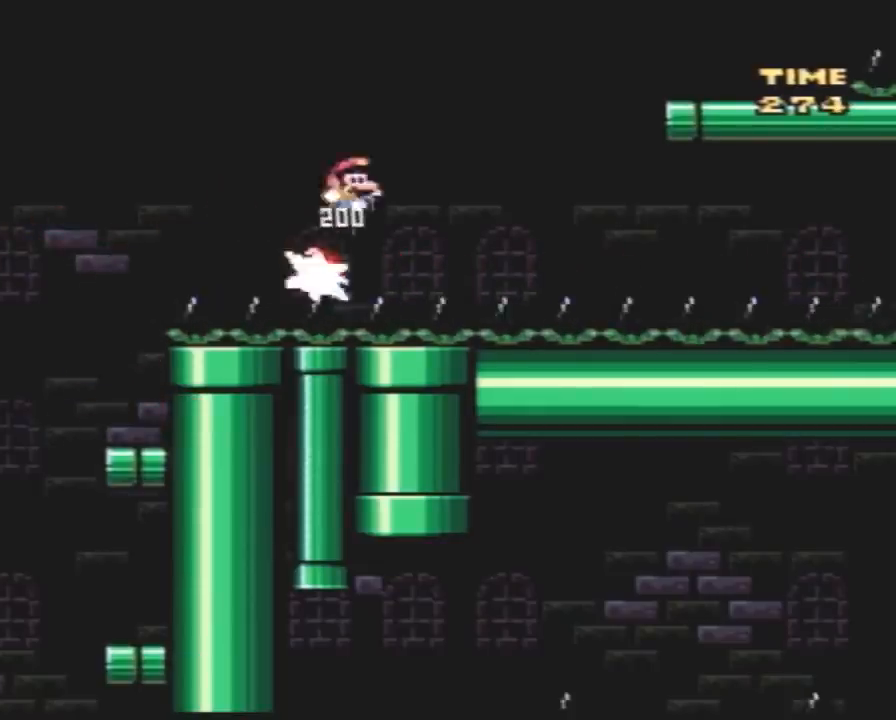
{"buttons": ["Y", "DPAD_RIGHT"], "events": []}
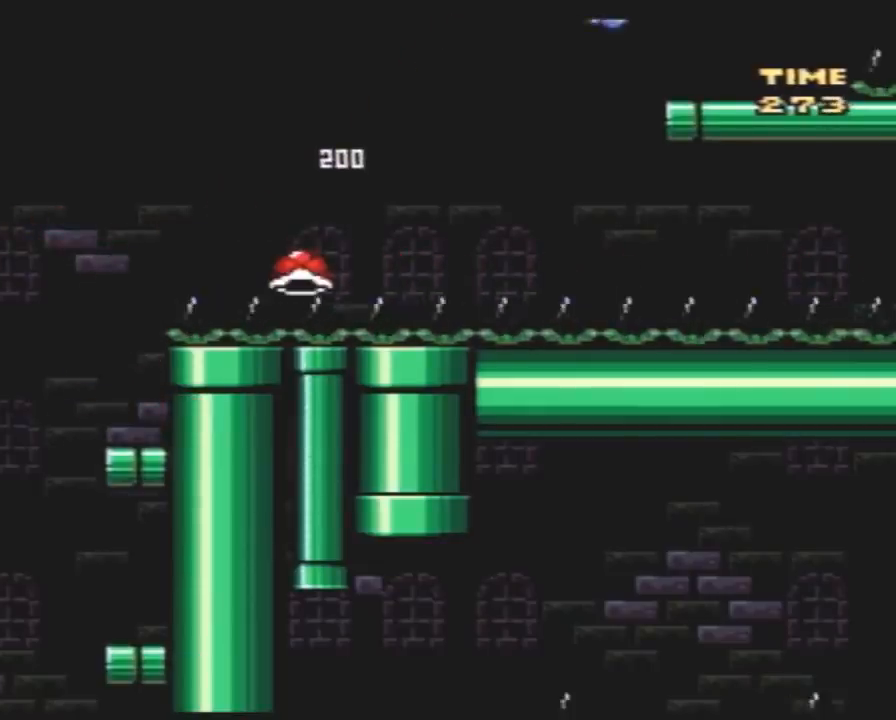
{"buttons": ["Y"], "events": [[67, "DPAD_RIGHT", "up"], [100, "DPAD_LEFT", "down"], [250, "DPAD_LEFT", "up"]]}
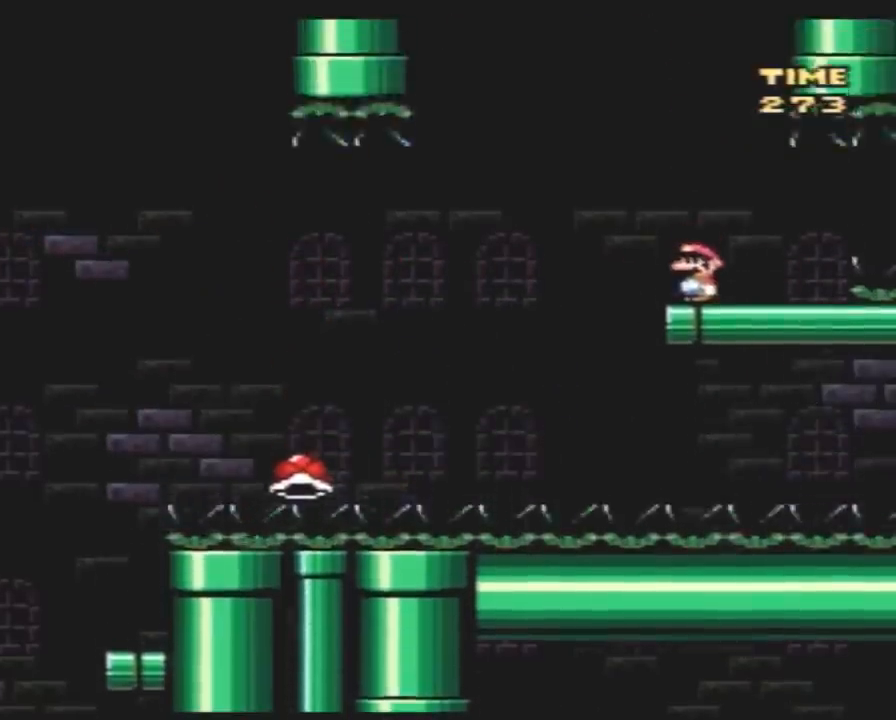
{"buttons": ["Y", "DPAD_LEFT"], "events": [[250, "DPAD_RIGHT", "down"], [350, "DPAD_RIGHT", "up"], [367, "DPAD_LEFT", "down"]]}